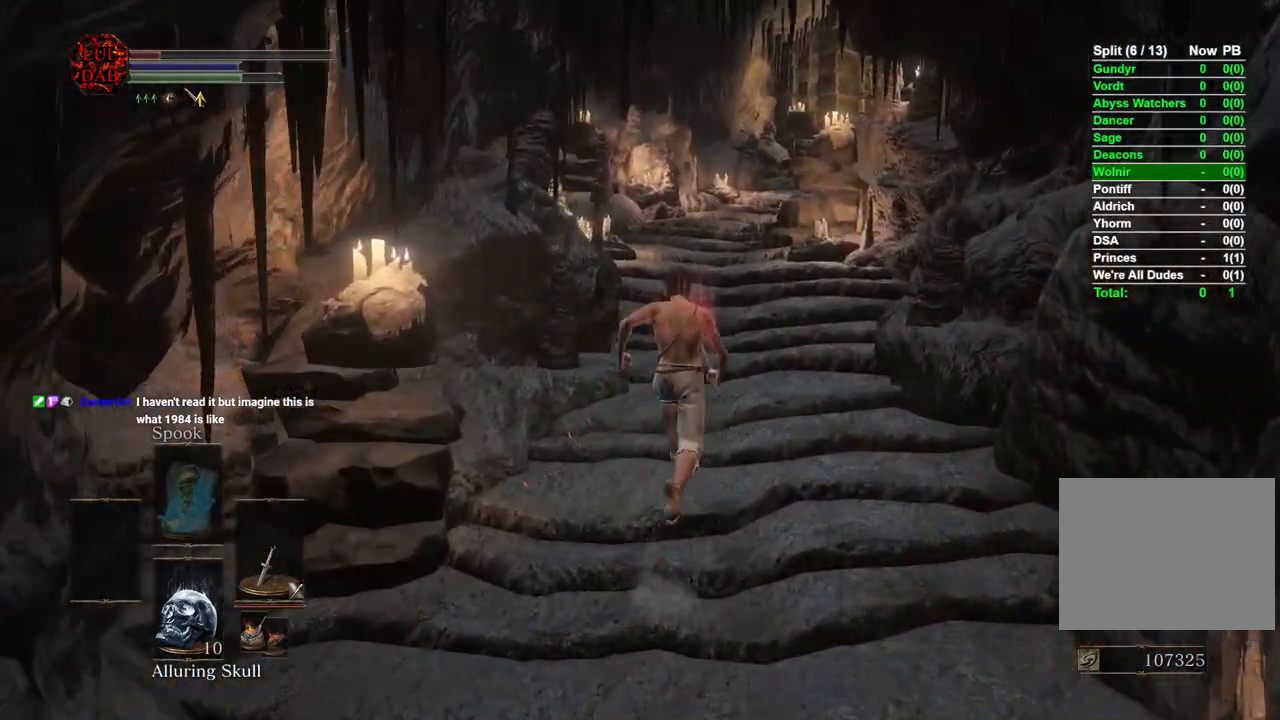
Gameplay with a controller (PlayStation layout); each line is a JSON object with the inputs held at the frame after it. "events" lists button and stick changes between this image and that frame as [ms after this image, input, new state], when the widget could be followed in between.
{"buttons": [], "left_stick": "up", "right_stick": "center", "events": []}
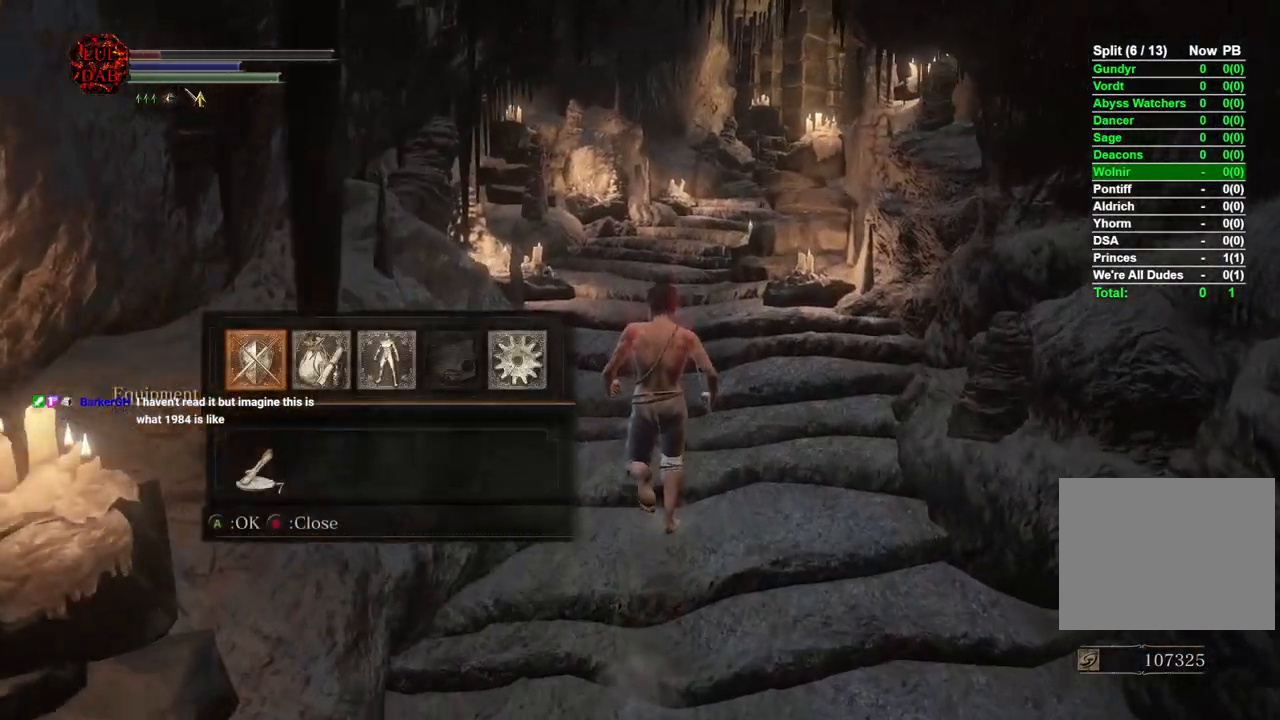
{"buttons": [], "left_stick": "up", "right_stick": "center", "events": [[417, "CROSS", "down"], [500, "CROSS", "up"]]}
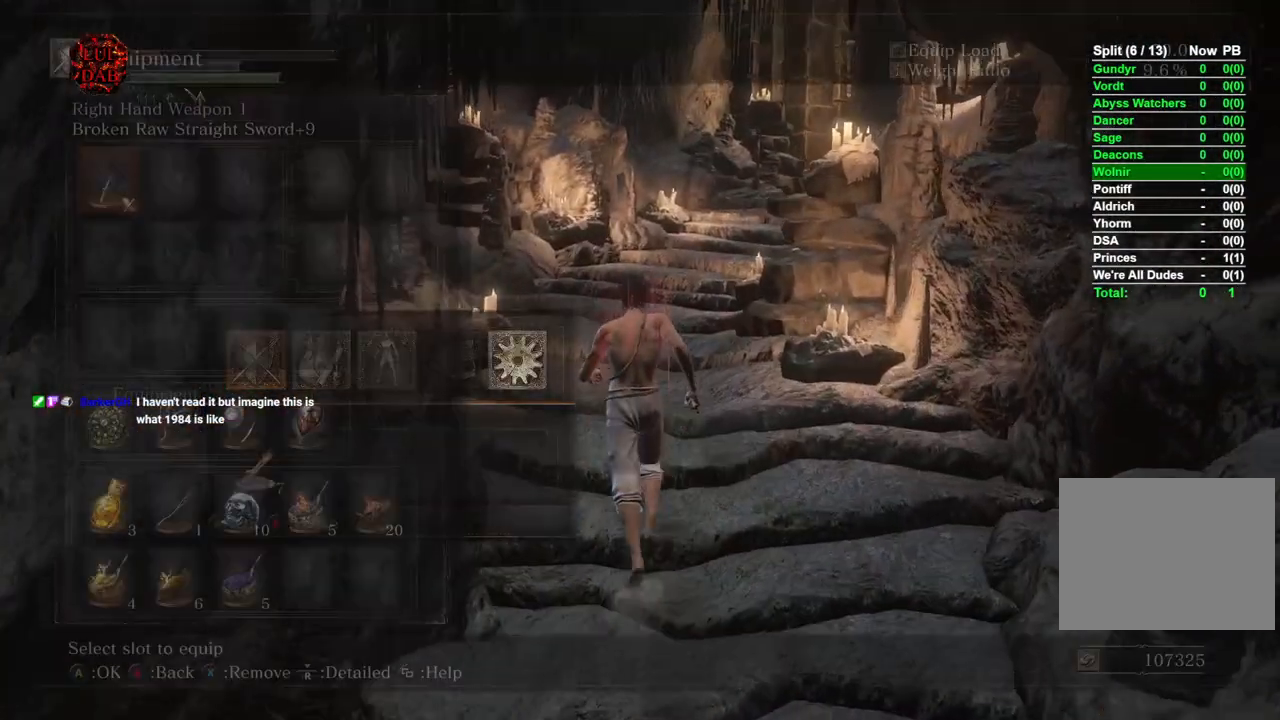
{"buttons": [], "left_stick": "up", "right_stick": "center", "events": []}
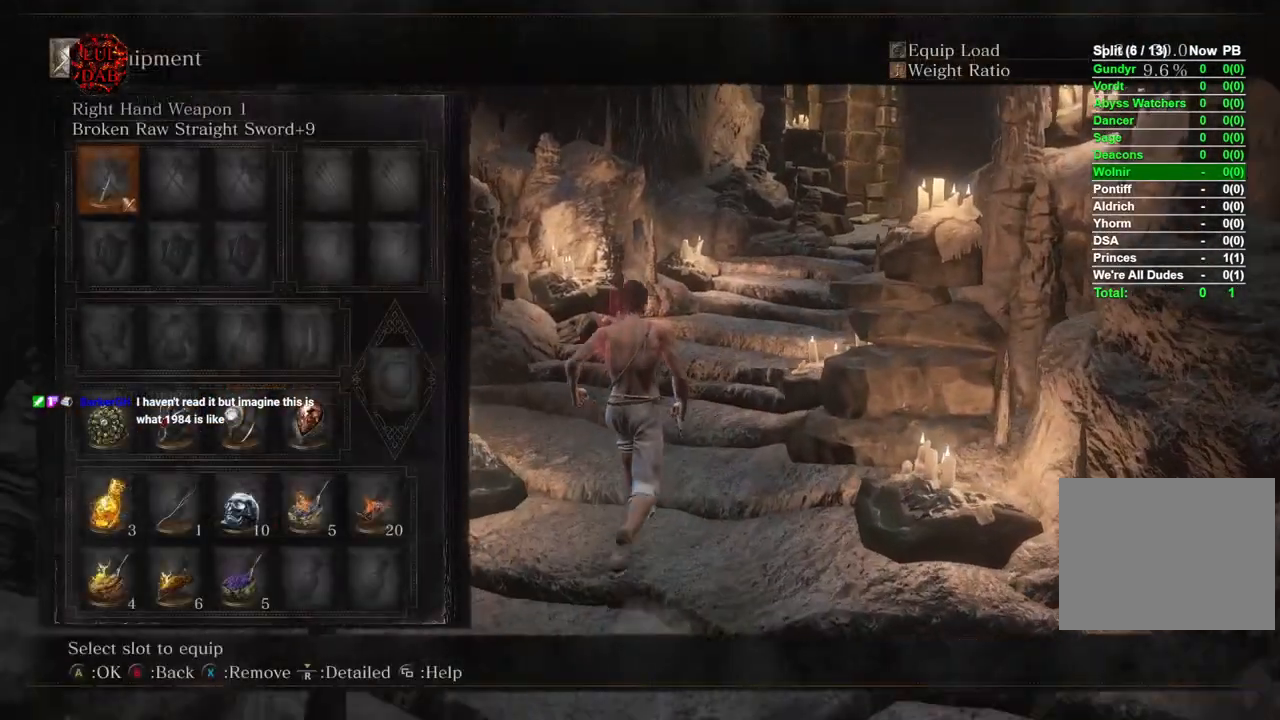
{"buttons": [], "left_stick": "up", "right_stick": "center", "events": [[233, "right_stick", "down-right"], [367, "right_stick", "center"]]}
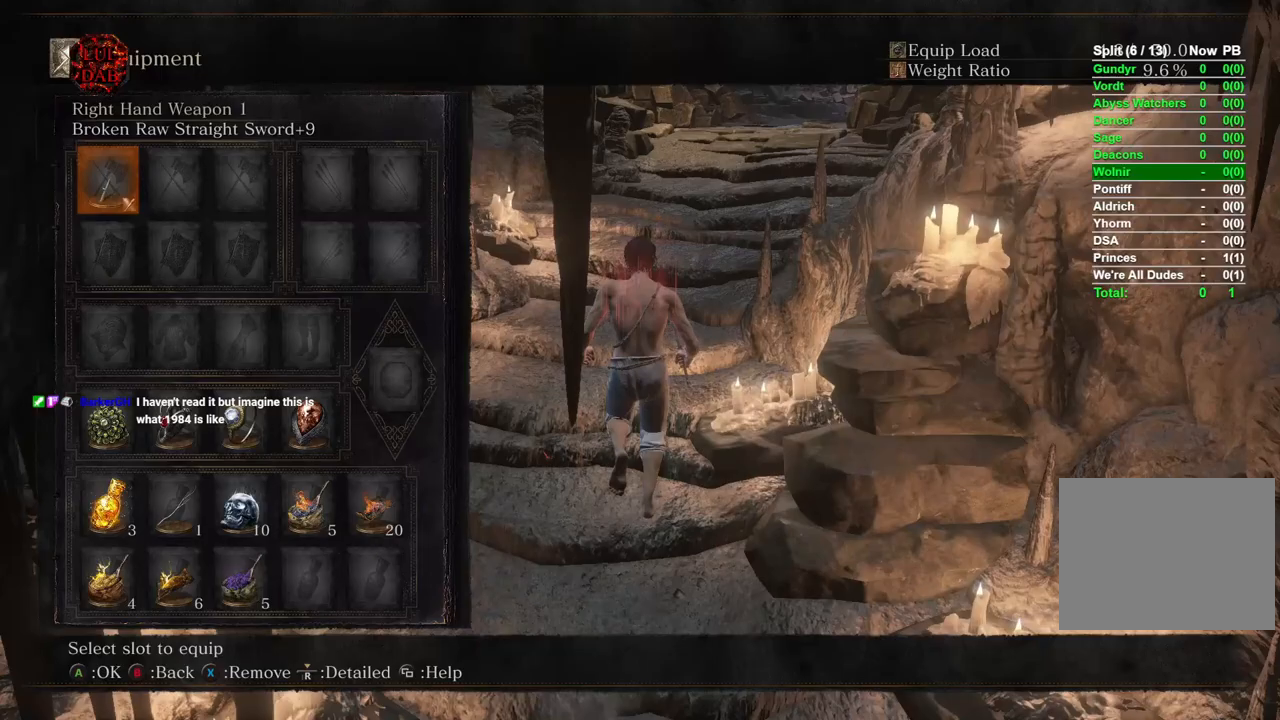
{"buttons": ["DPAD_DOWN"], "left_stick": "up", "right_stick": "center", "events": [[17, "DPAD_DOWN", "down"], [133, "DPAD_DOWN", "up"], [250, "DPAD_DOWN", "down"], [317, "DPAD_DOWN", "up"], [450, "DPAD_DOWN", "down"]]}
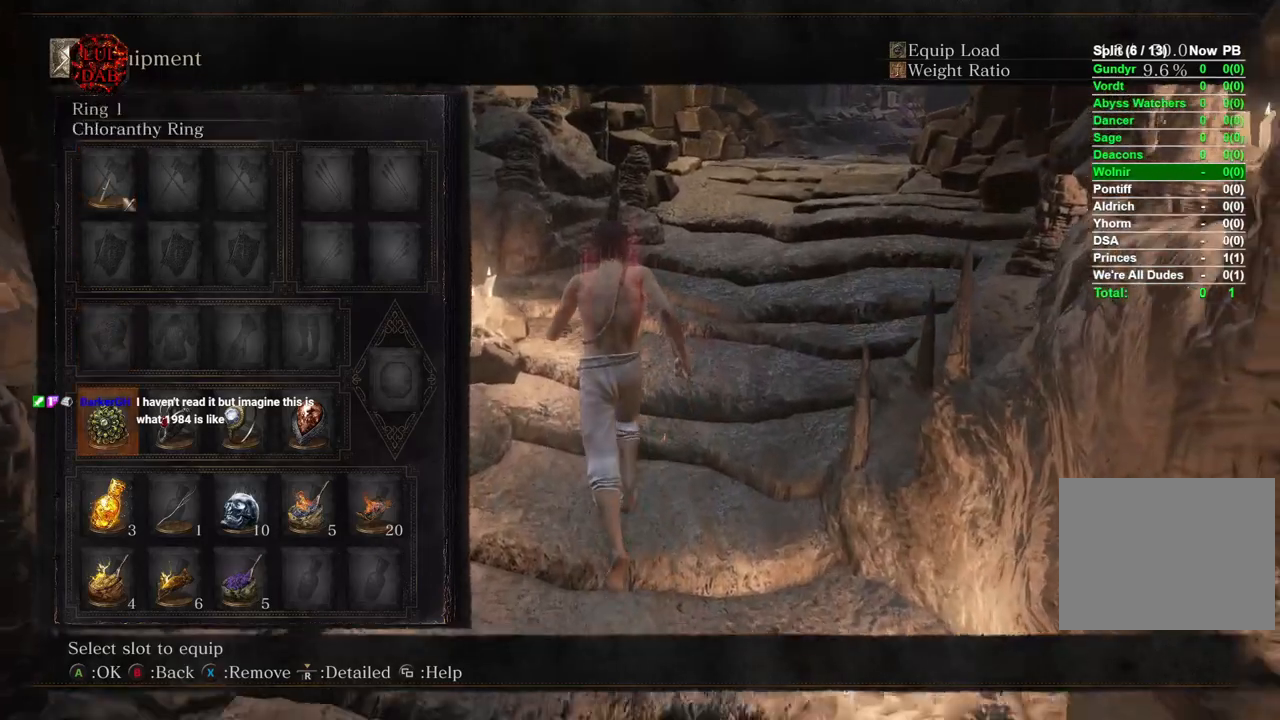
{"buttons": [], "left_stick": "up", "right_stick": "center", "events": [[50, "CROSS", "down"], [67, "DPAD_DOWN", "up"], [200, "CROSS", "up"]]}
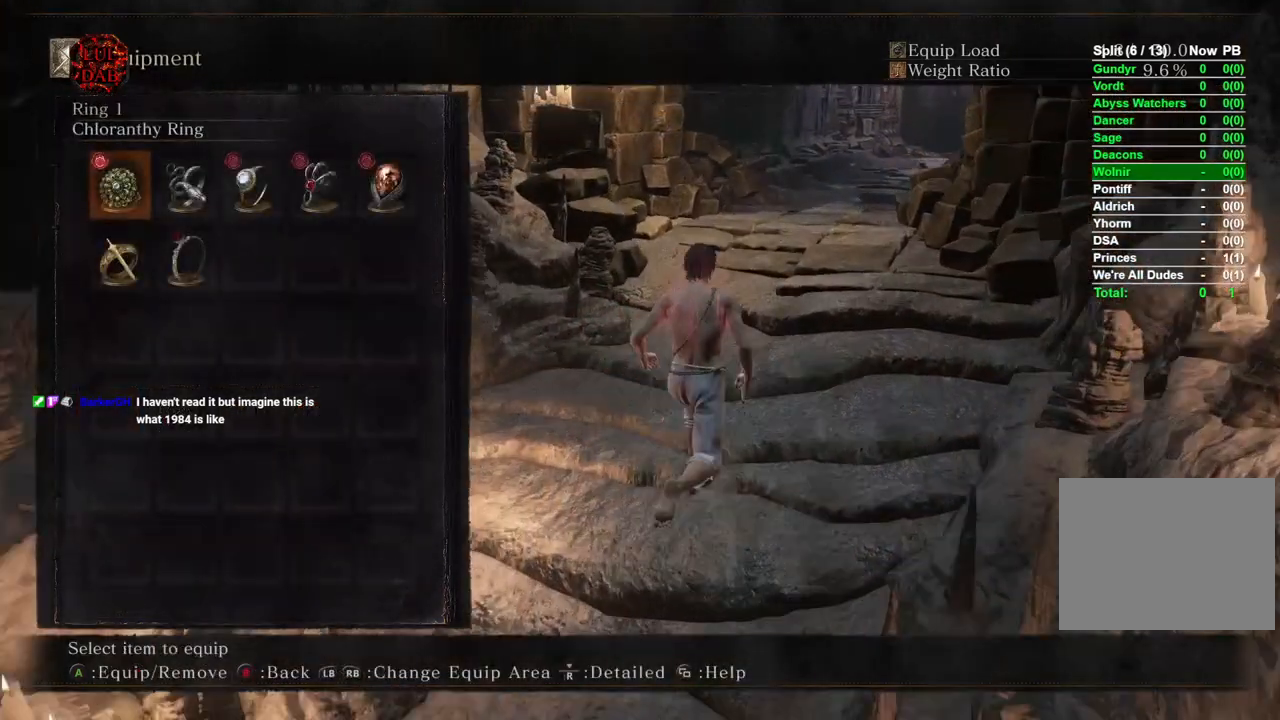
{"buttons": [], "left_stick": "up", "right_stick": "center", "events": []}
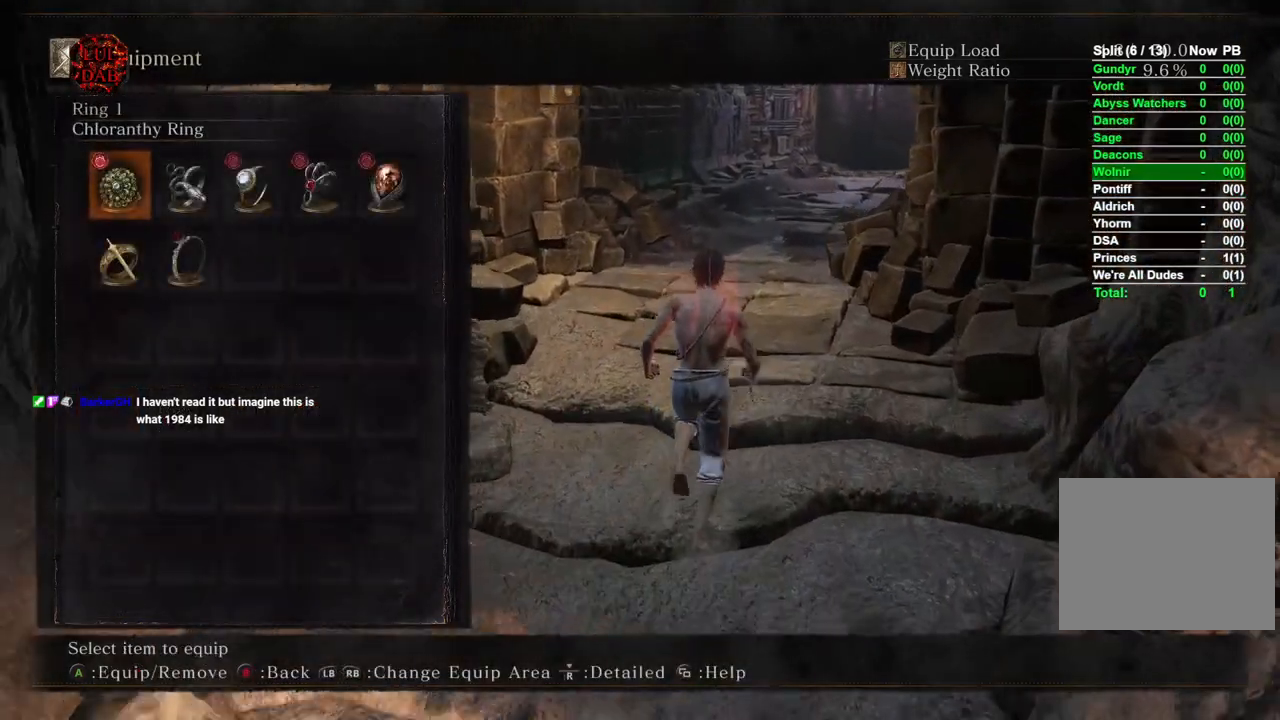
{"buttons": [], "left_stick": "up", "right_stick": "center", "events": [[100, "CIRCLE", "down"], [250, "CIRCLE", "up"]]}
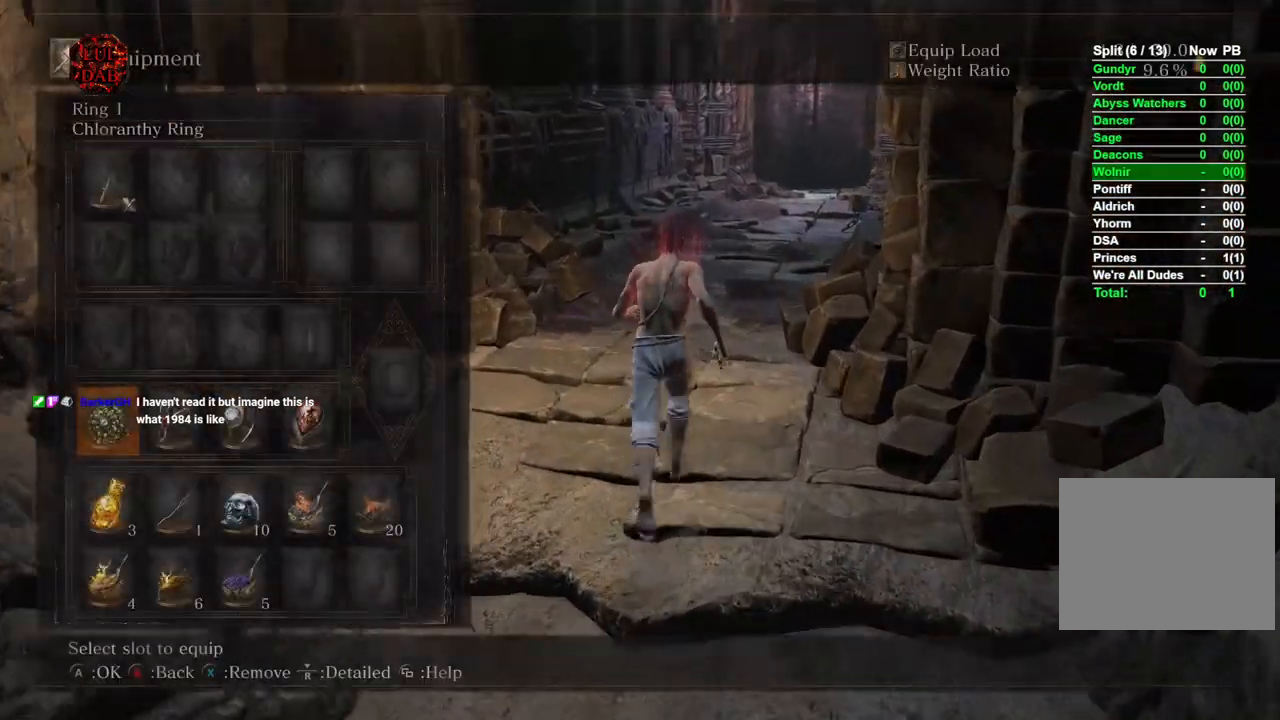
{"buttons": [], "left_stick": "up", "right_stick": "center", "events": []}
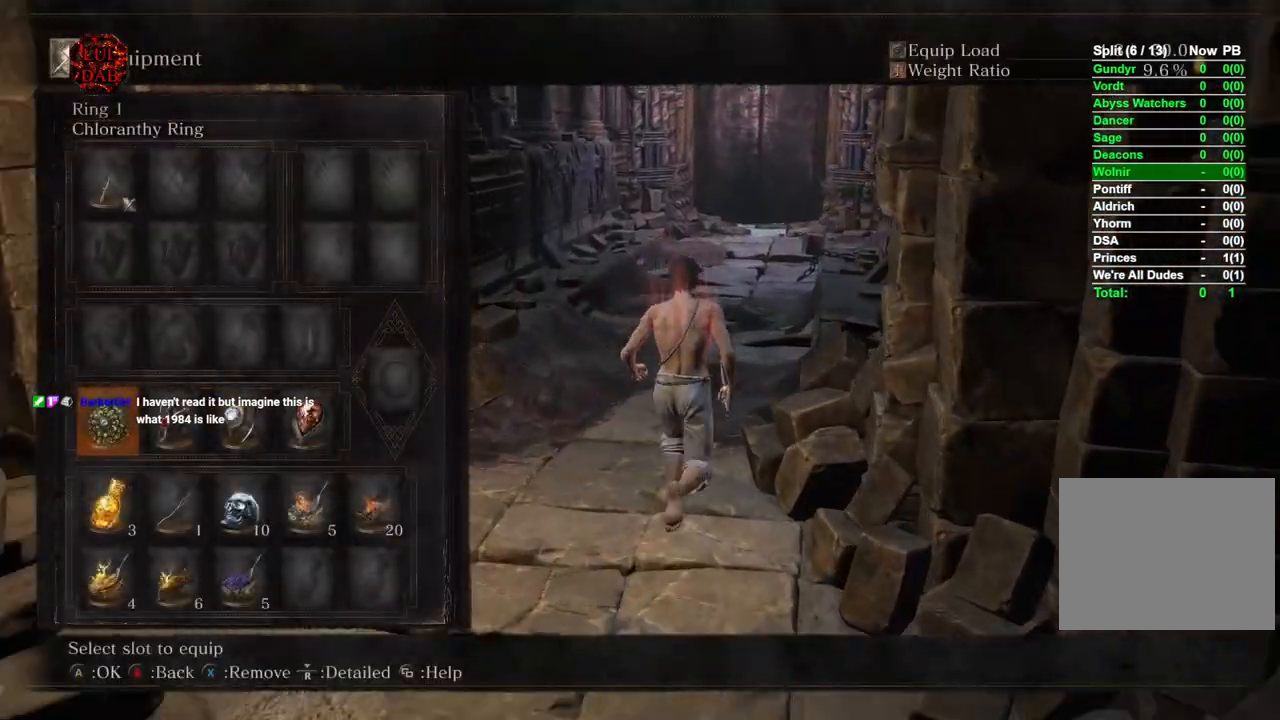
{"buttons": [], "left_stick": "up", "right_stick": "center", "events": [[83, "CROSS", "down"], [233, "CROSS", "up"]]}
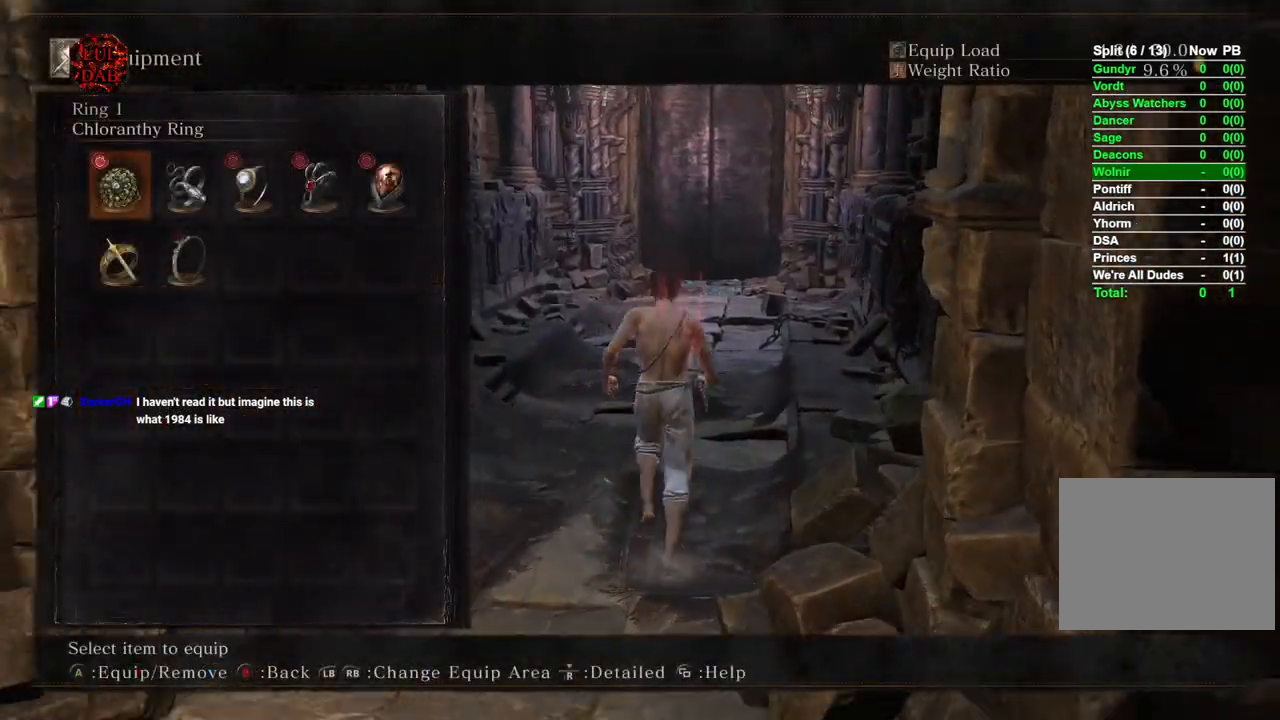
{"buttons": ["DPAD_RIGHT"], "left_stick": "up", "right_stick": "center", "events": [[250, "DPAD_DOWN", "down"], [367, "DPAD_DOWN", "up"], [500, "DPAD_RIGHT", "down"]]}
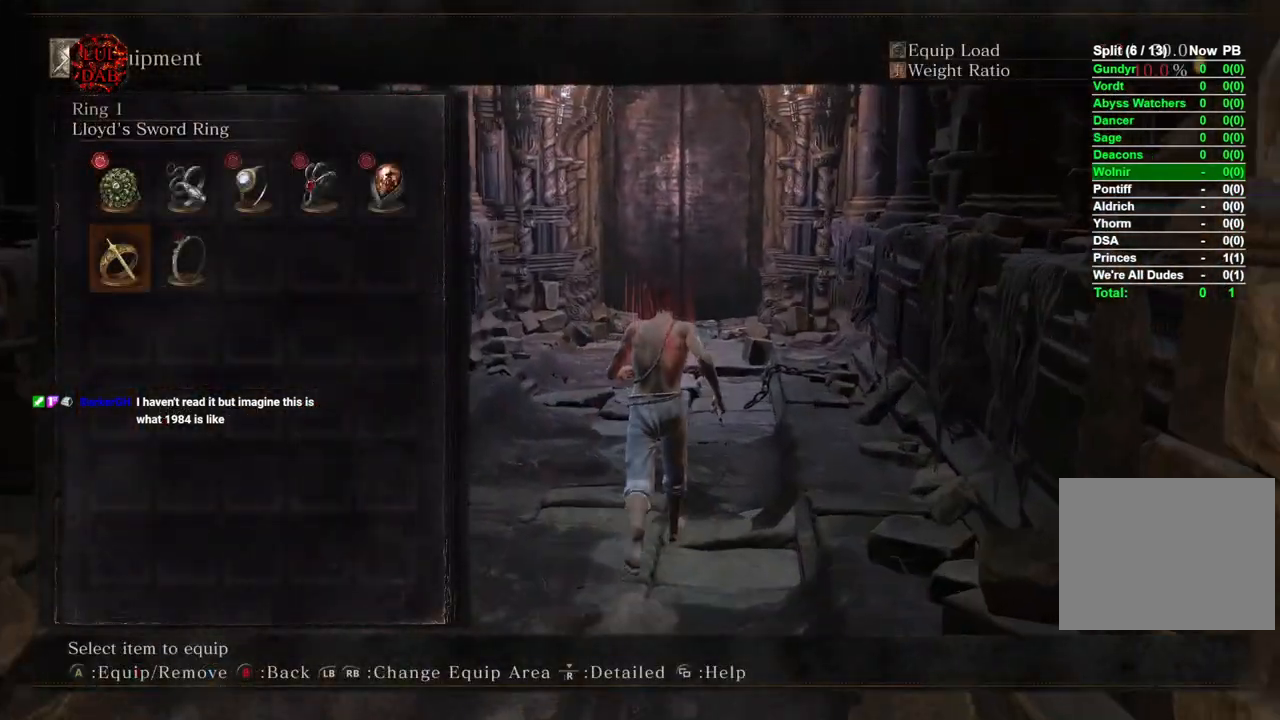
{"buttons": [], "left_stick": "up", "right_stick": "center", "events": [[133, "CROSS", "down"], [133, "DPAD_RIGHT", "up"], [250, "CROSS", "up"], [383, "CIRCLE", "down"], [483, "CIRCLE", "up"]]}
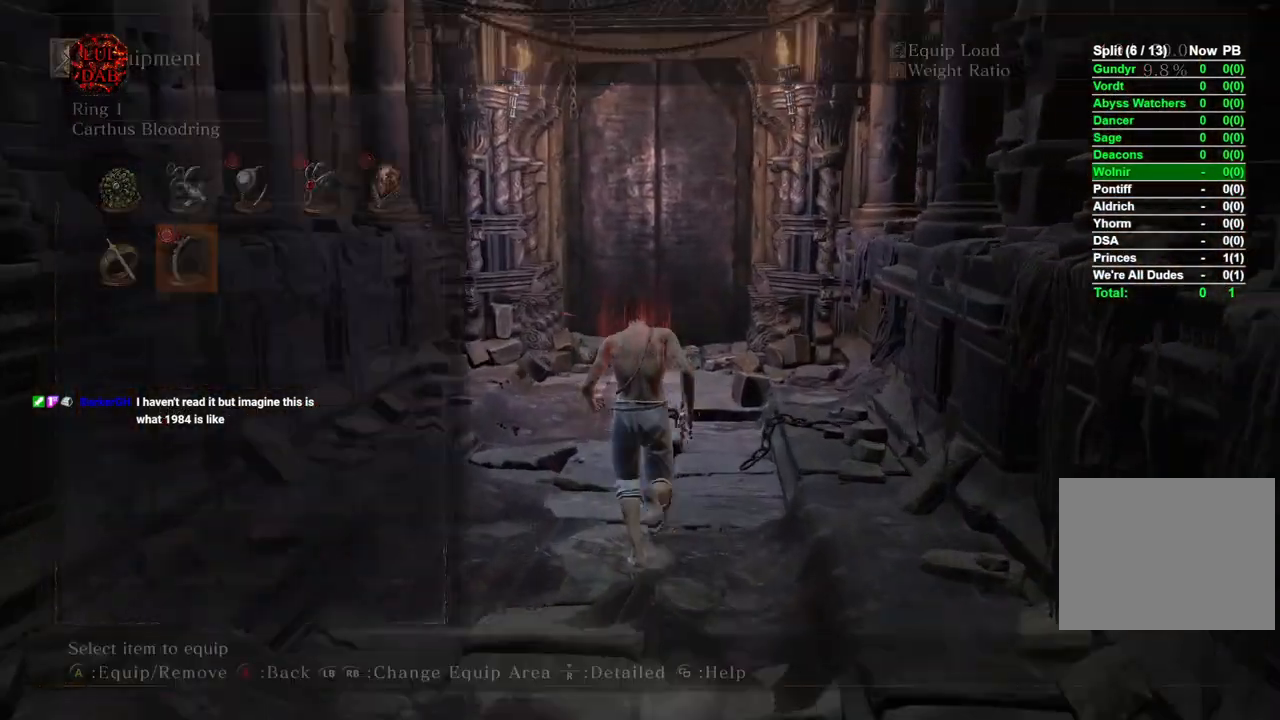
{"buttons": [], "left_stick": "up", "right_stick": "center", "events": []}
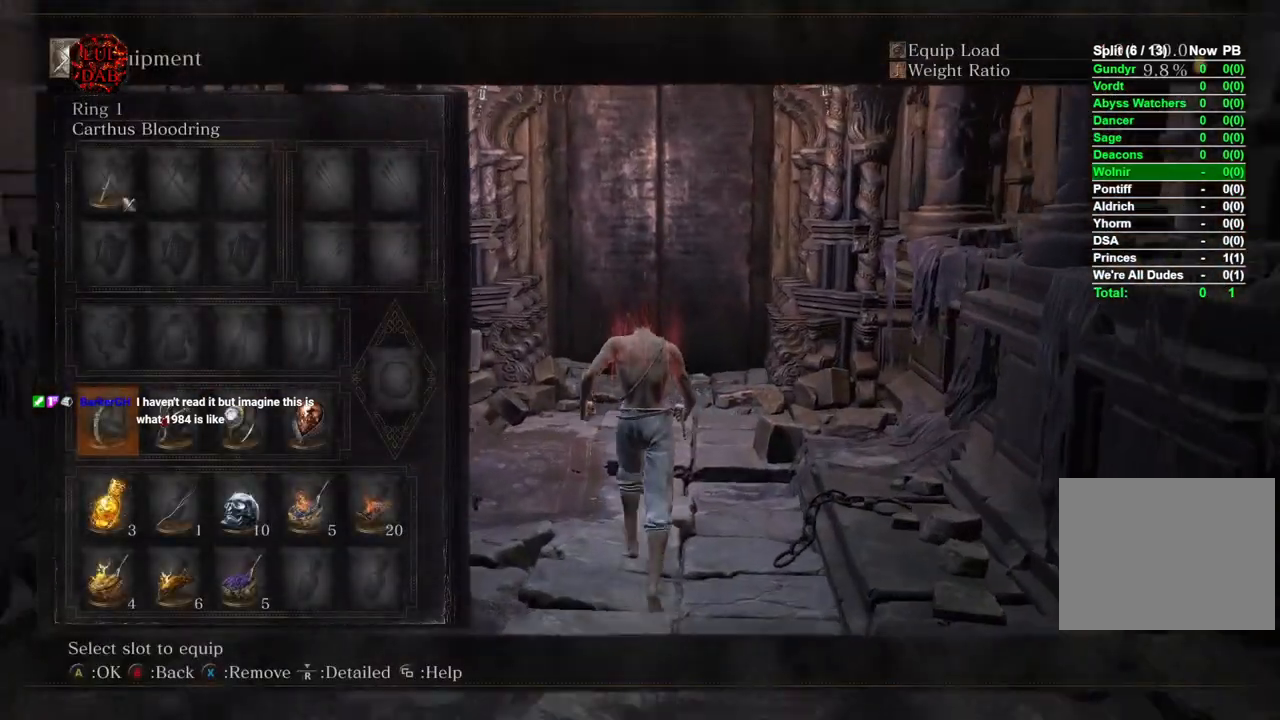
{"buttons": [], "left_stick": "up", "right_stick": "center", "events": []}
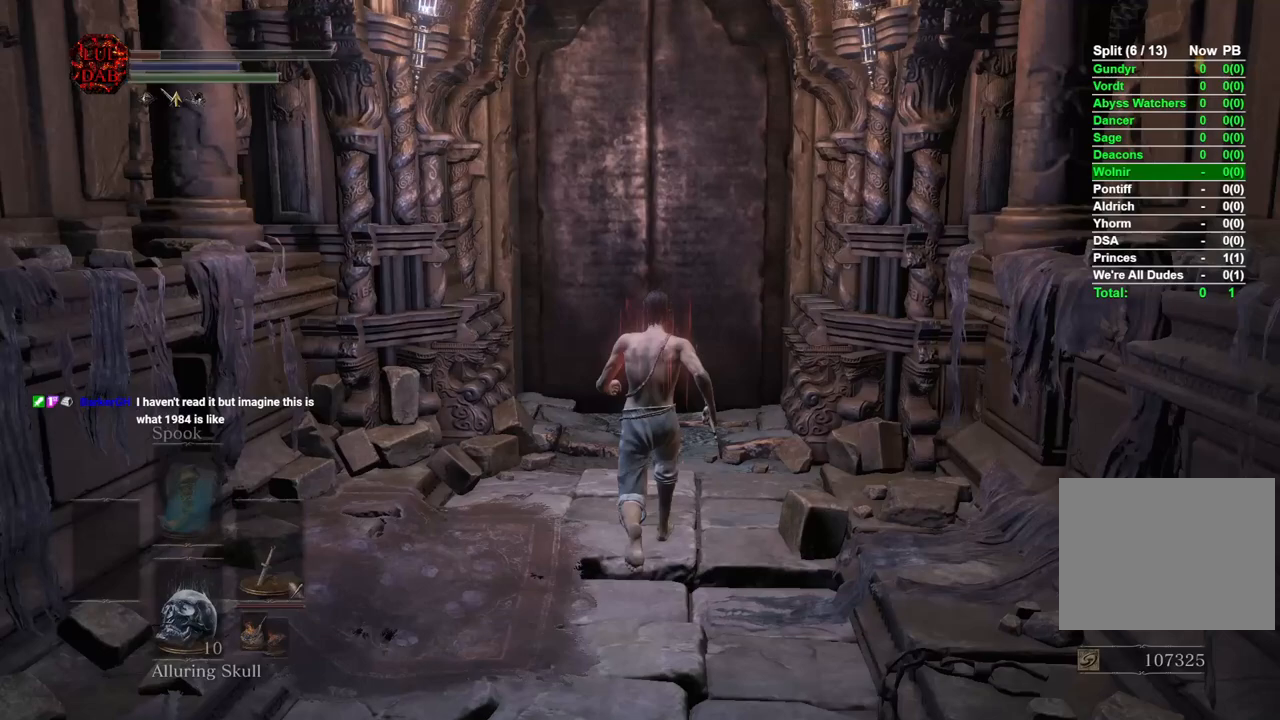
{"buttons": [], "left_stick": "up", "right_stick": "center", "events": []}
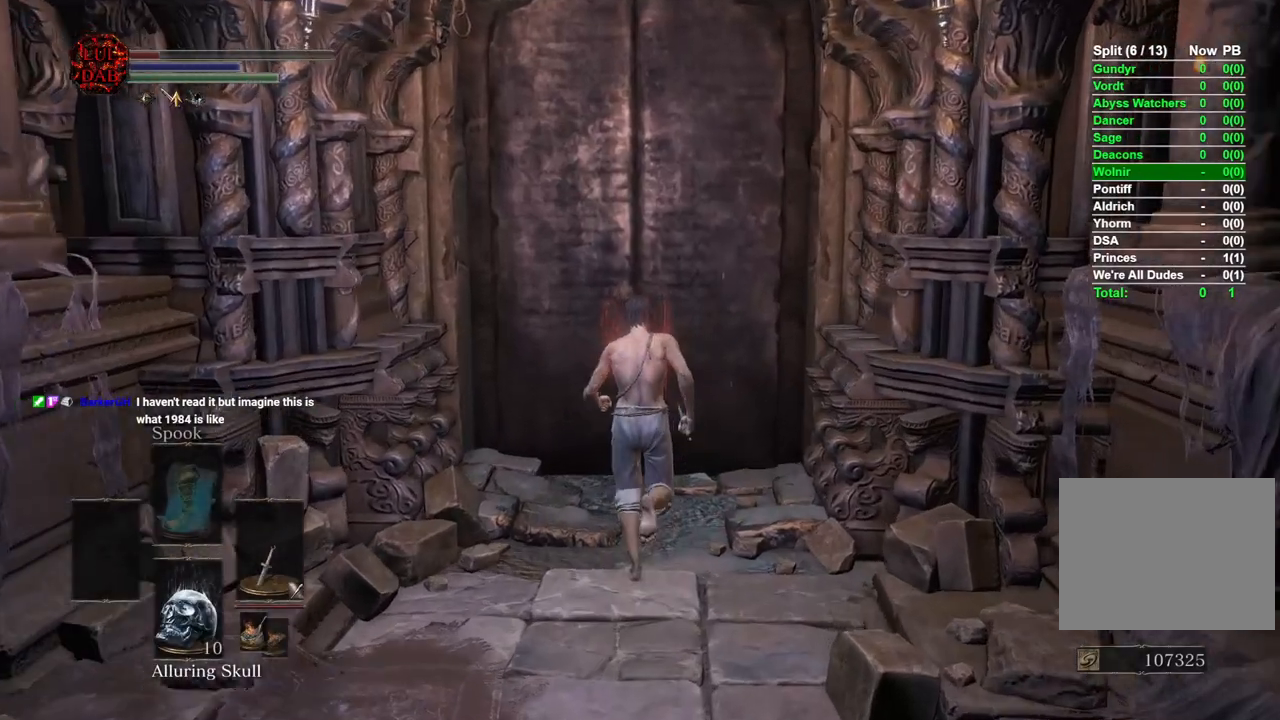
{"buttons": [], "left_stick": "up", "right_stick": "center", "events": [[33, "CROSS", "down"], [150, "CROSS", "up"], [233, "CROSS", "down"], [333, "CROSS", "up"], [417, "CROSS", "down"], [500, "CROSS", "up"]]}
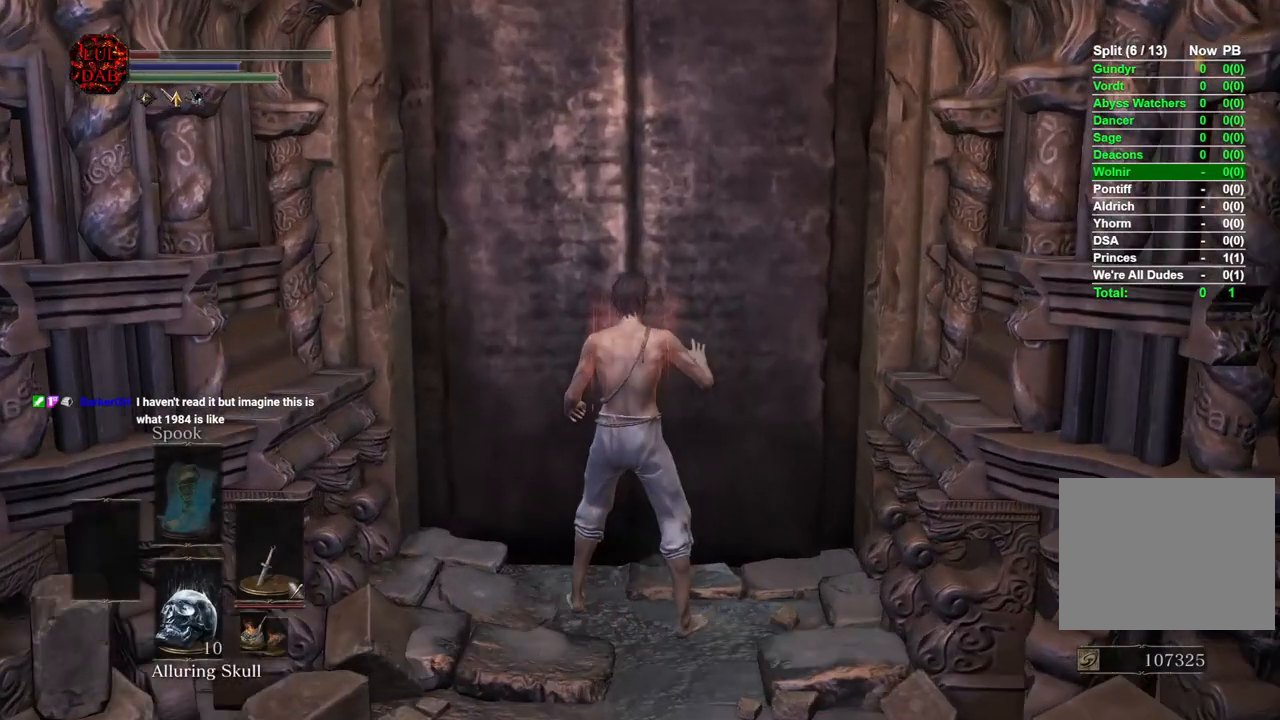
{"buttons": [], "left_stick": "center", "right_stick": "center", "events": [[83, "CROSS", "down"], [183, "CROSS", "up"], [217, "left_stick", "center"]]}
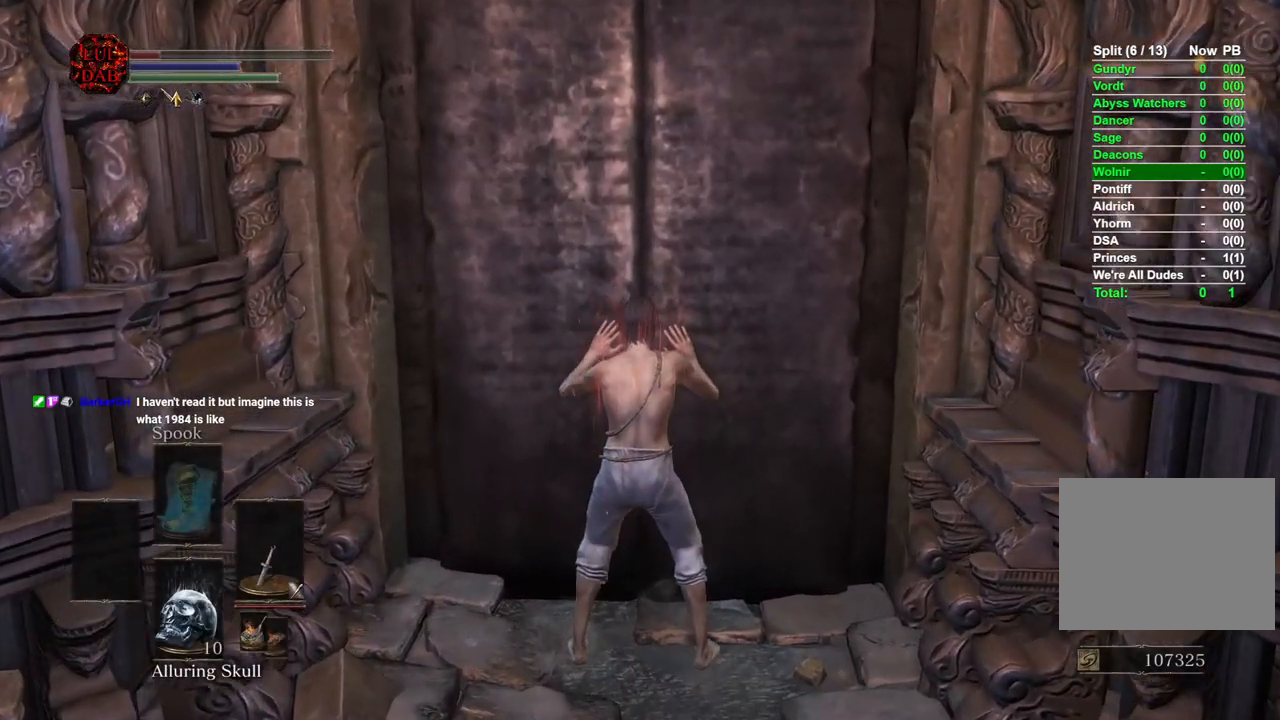
{"buttons": [], "left_stick": "center", "right_stick": "center", "events": []}
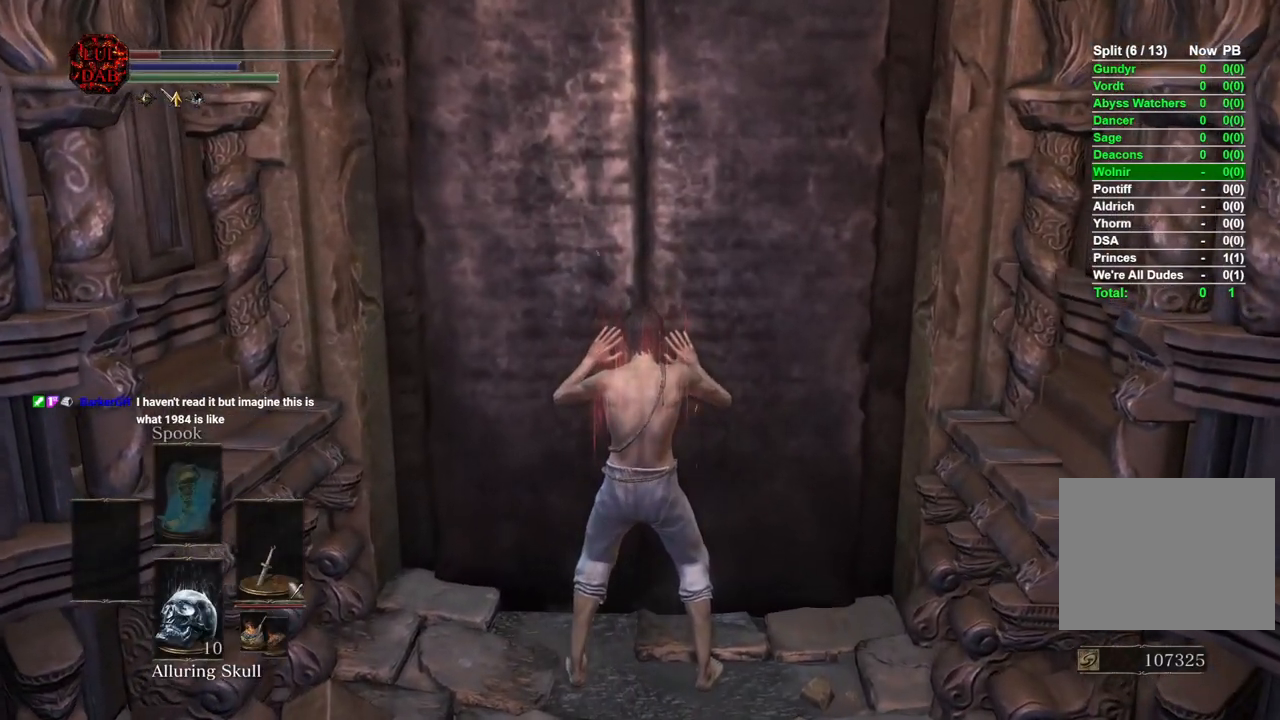
{"buttons": [], "left_stick": "center", "right_stick": "center", "events": []}
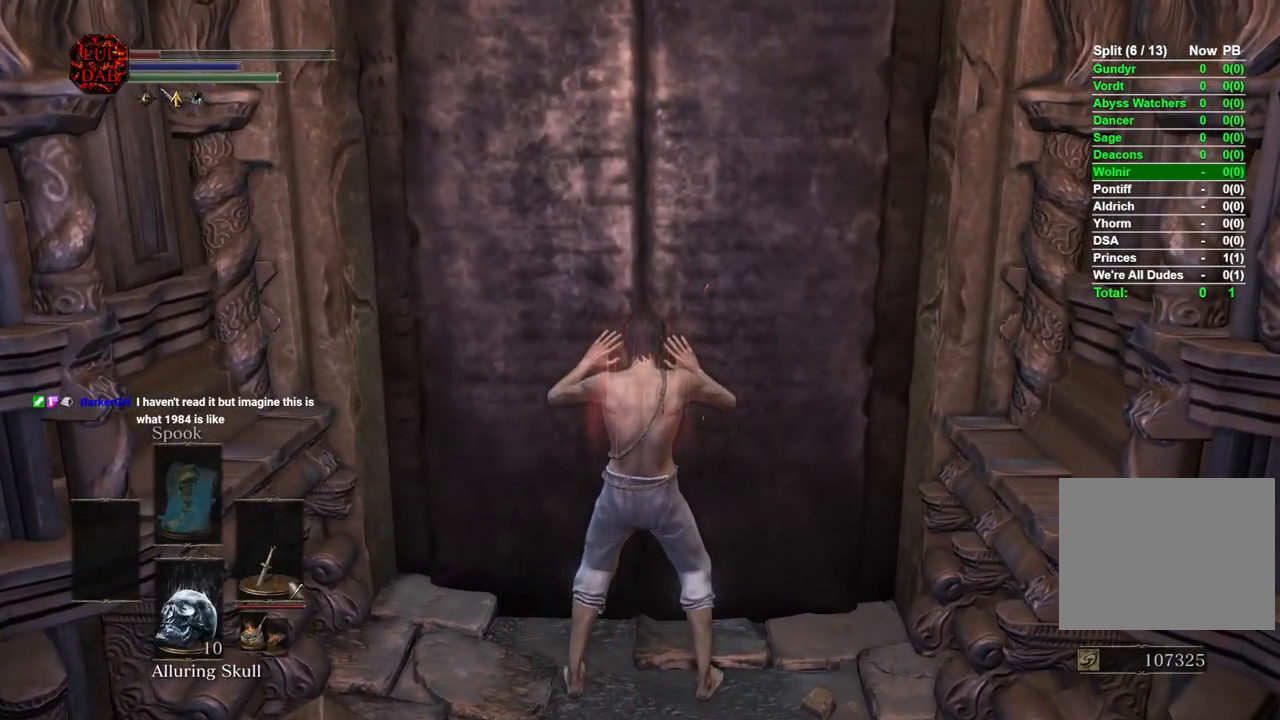
{"buttons": [], "left_stick": "center", "right_stick": "center", "events": []}
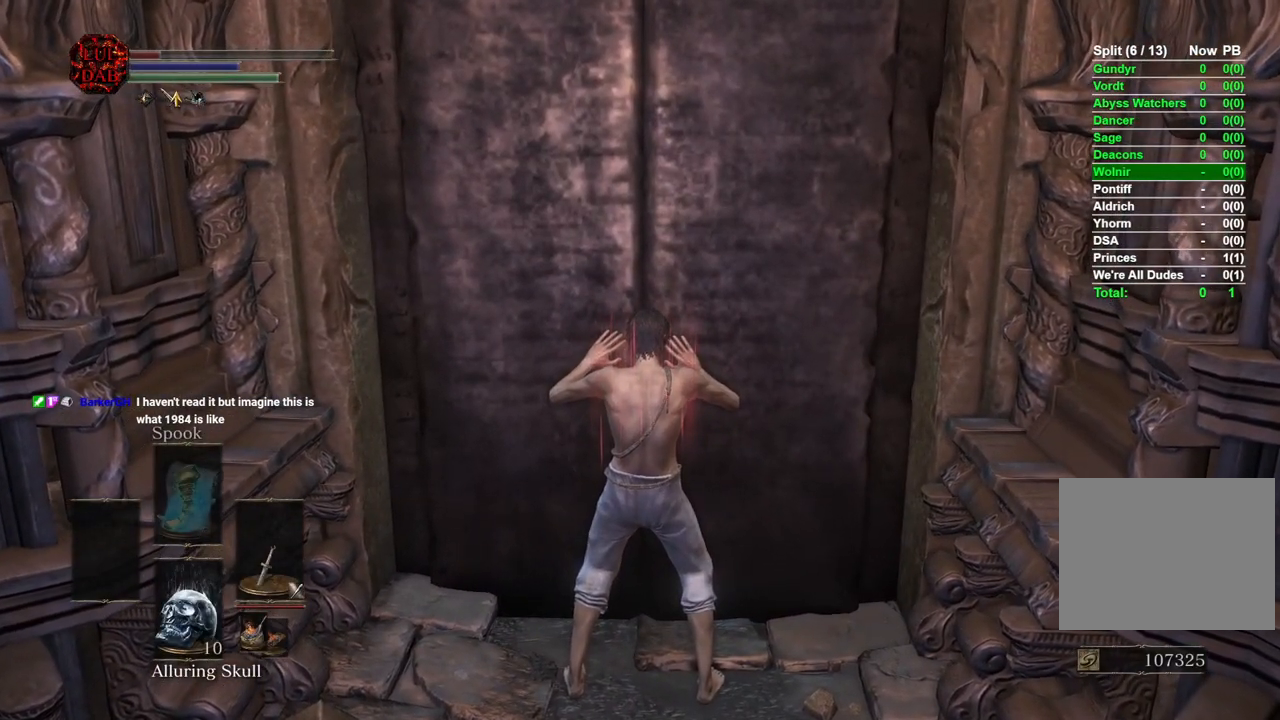
{"buttons": [], "left_stick": "center", "right_stick": "center", "events": []}
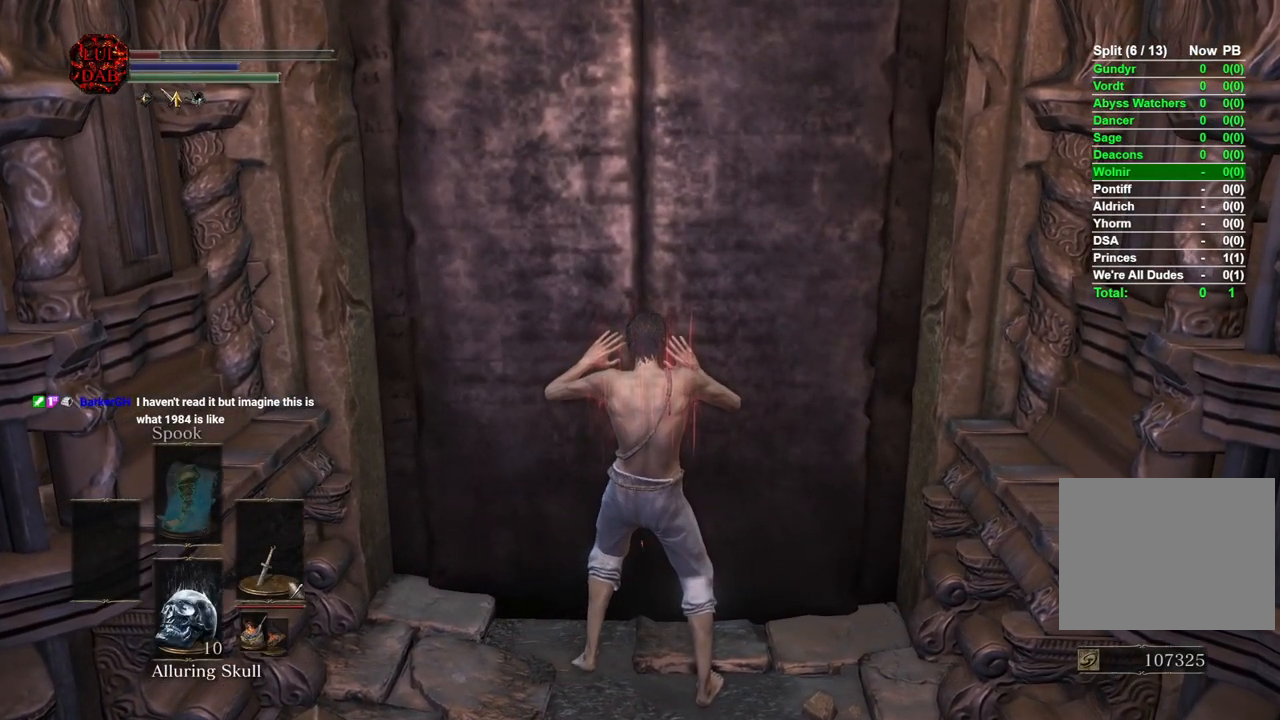
{"buttons": [], "left_stick": "center", "right_stick": "center", "events": []}
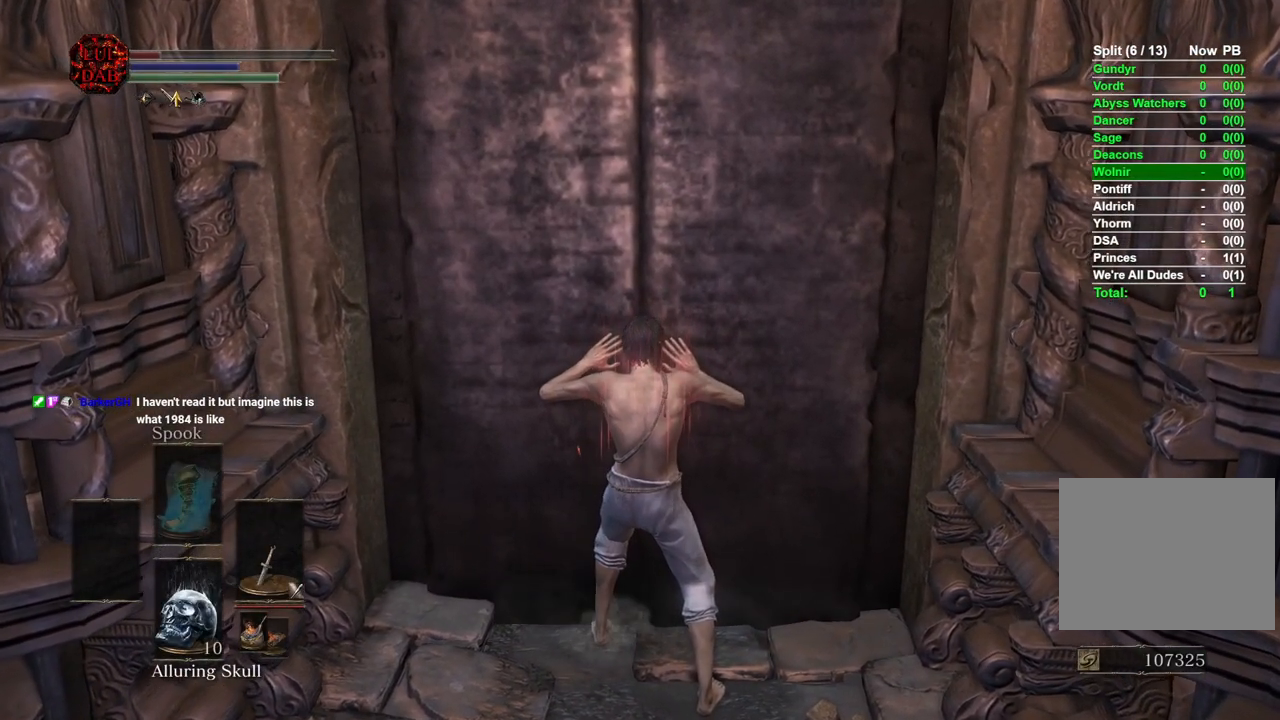
{"buttons": [], "left_stick": "center", "right_stick": "center", "events": []}
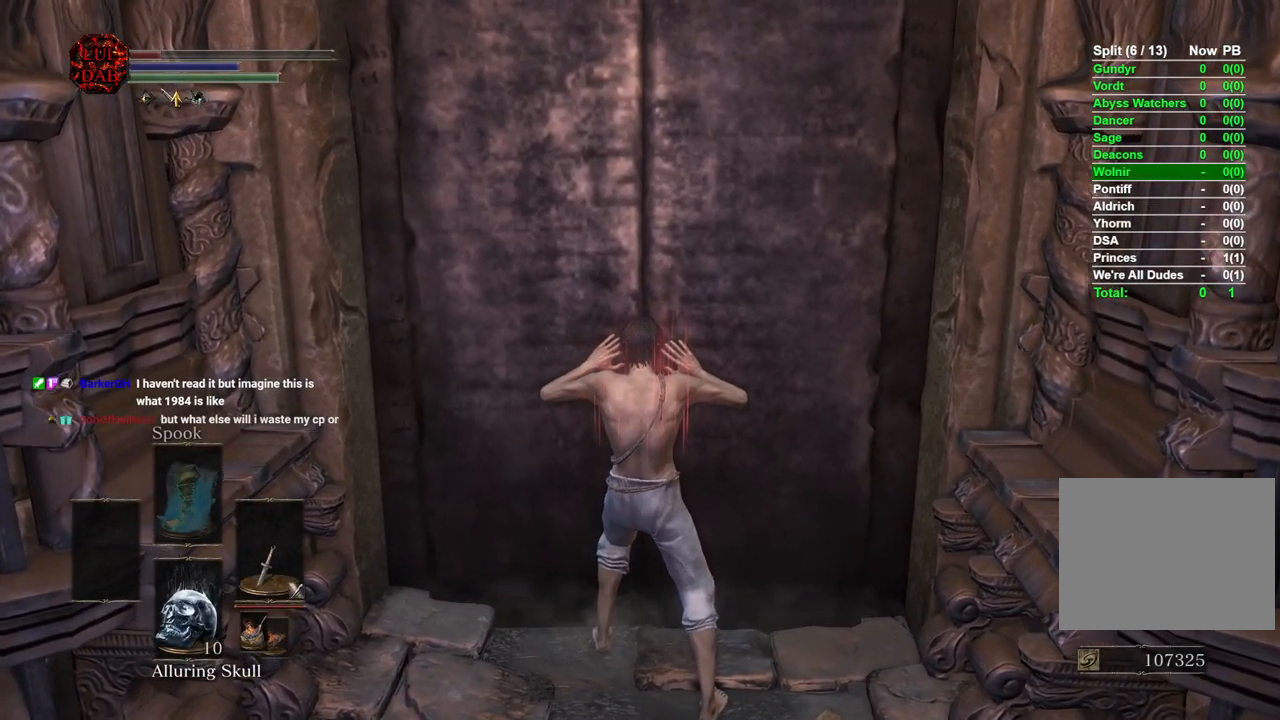
{"buttons": [], "left_stick": "center", "right_stick": "center", "events": []}
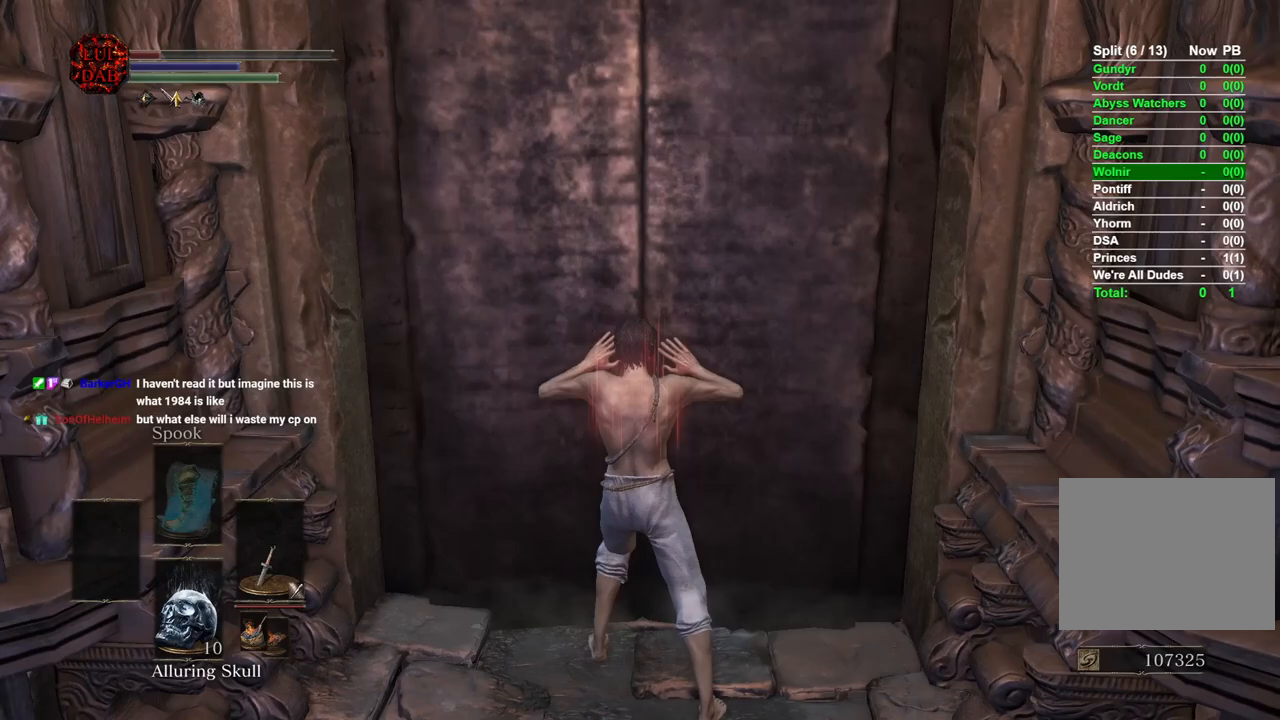
{"buttons": [], "left_stick": "center", "right_stick": "center", "events": []}
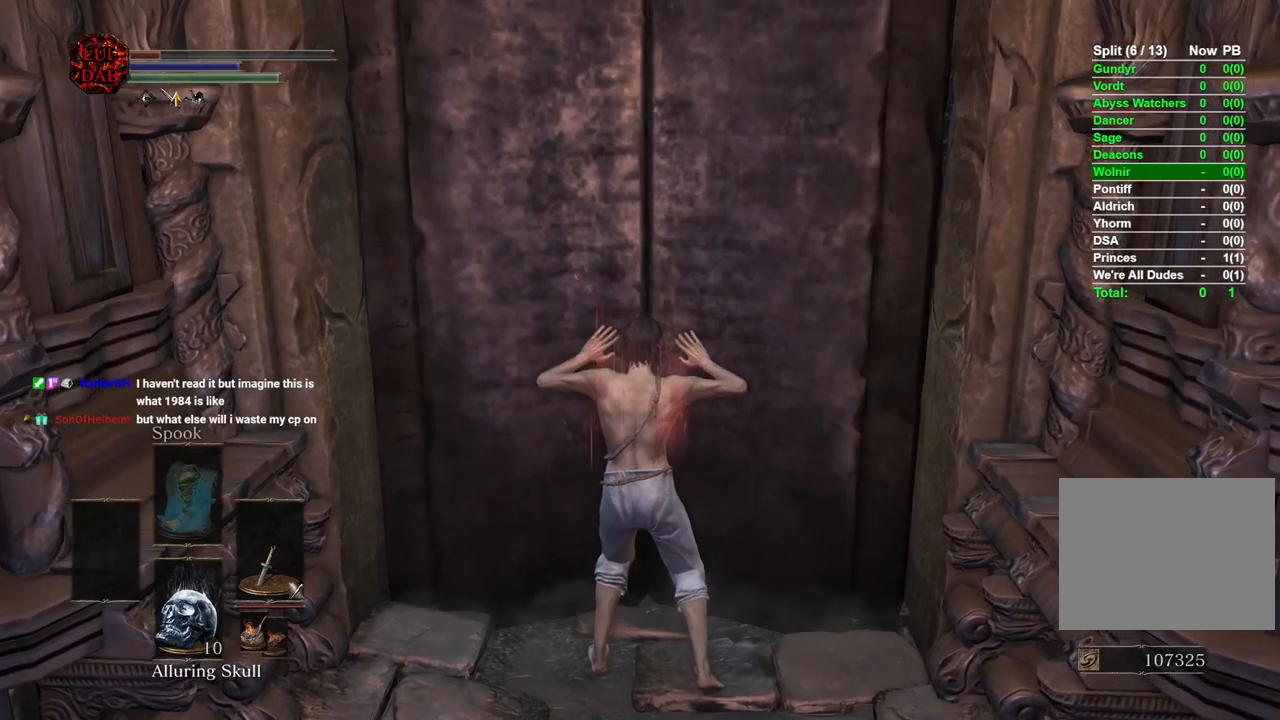
{"buttons": [], "left_stick": "center", "right_stick": "center", "events": []}
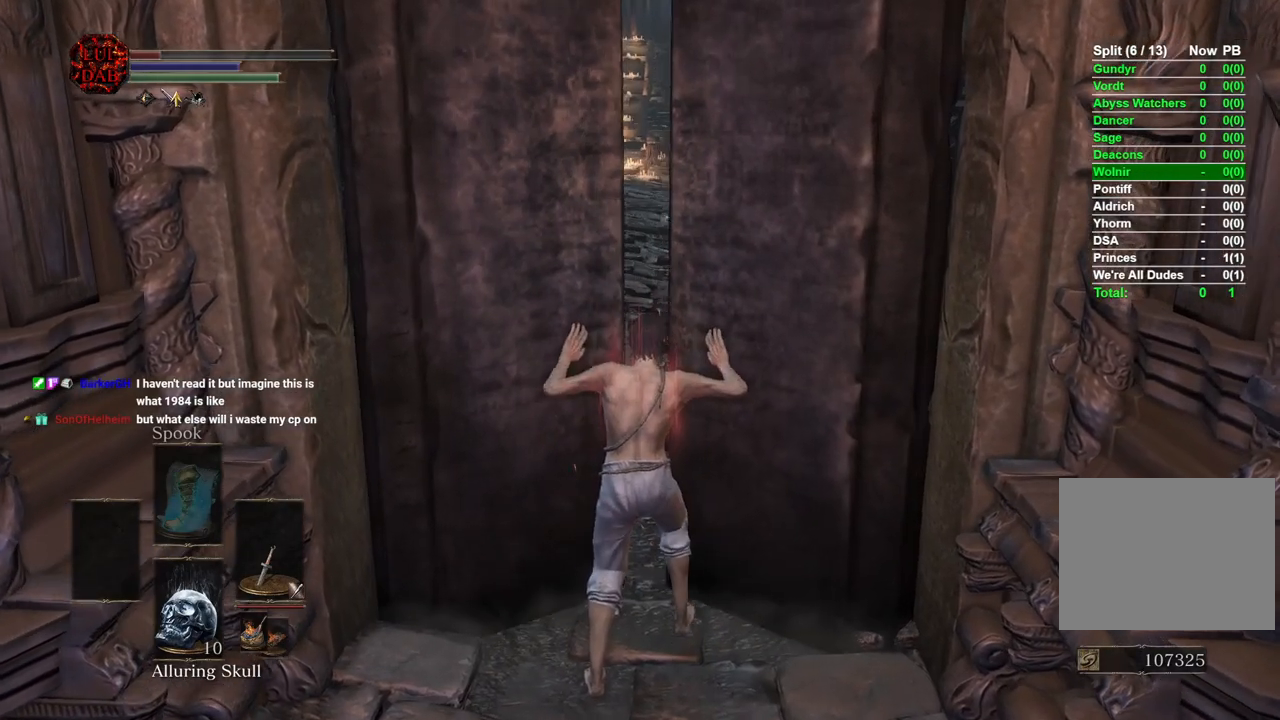
{"buttons": [], "left_stick": "up", "right_stick": "center", "events": [[250, "left_stick", "up"]]}